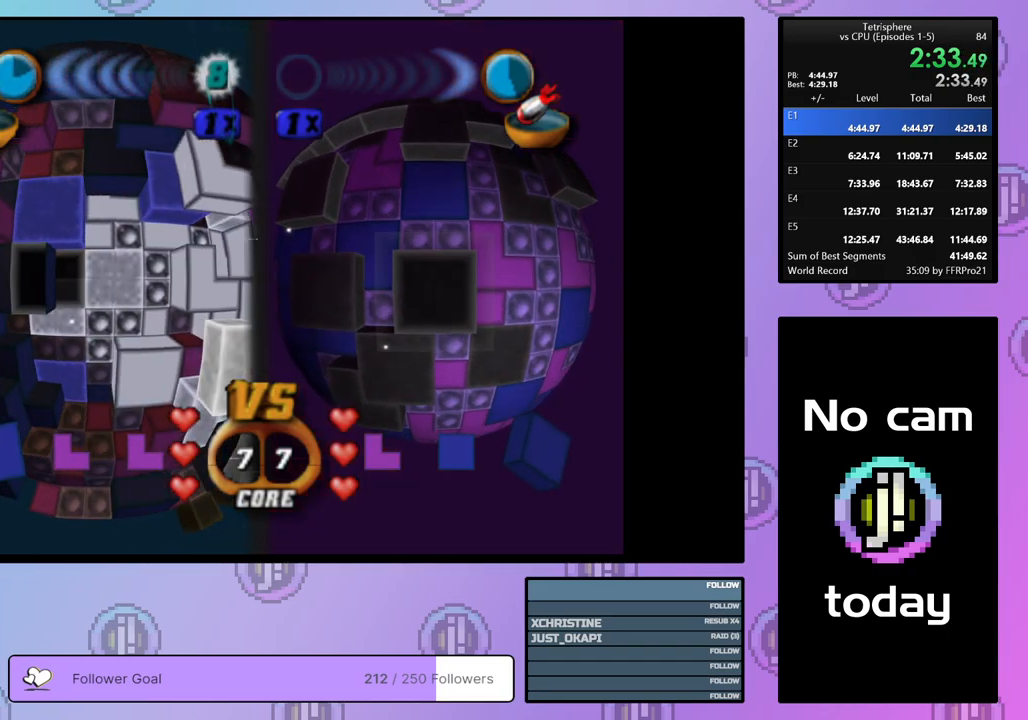
Gameplay with a controller (PlayStation layout); each line is a JSON object with the inputs held at the frame after it. "events" lists button and stick changes between this image and that frame as [ms after this image, input, new state], when the widget could be followed in between. Not read: left_stick.
{"buttons": [], "right_stick": "center", "events": [[17, "DPAD_LEFT", "up"], [67, "SQUARE", "down"], [217, "DPAD_DOWN", "down"], [300, "DPAD_DOWN", "up"], [467, "SQUARE", "up"]]}
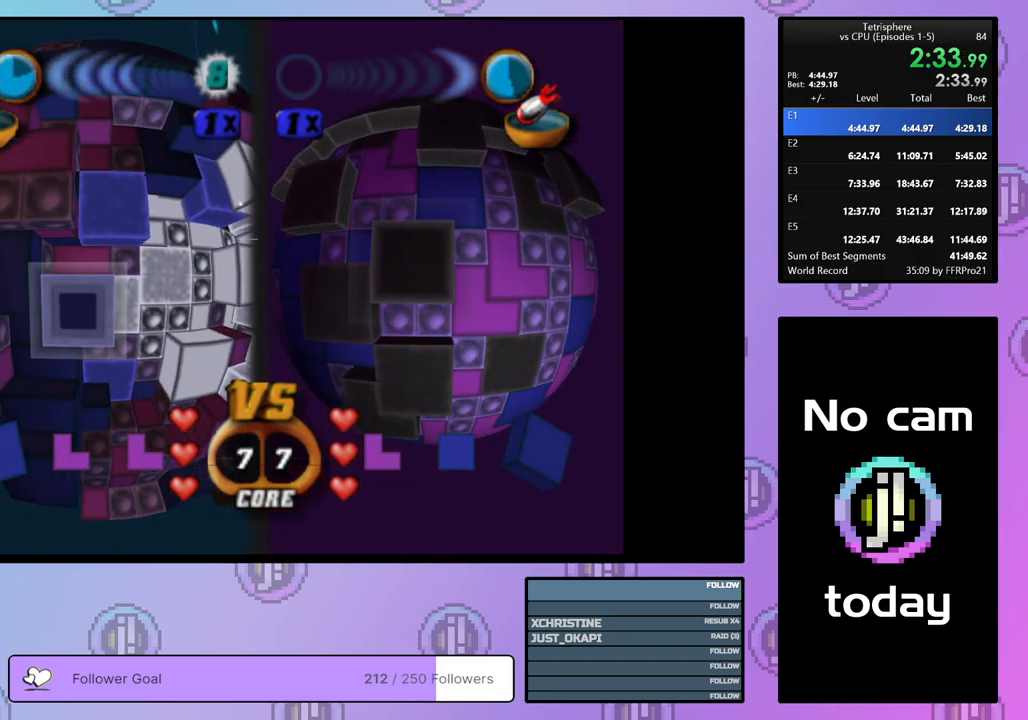
{"buttons": ["DPAD_RIGHT"], "right_stick": "center", "events": [[33, "CROSS", "down"], [150, "CROSS", "up"], [200, "DPAD_RIGHT", "down"], [267, "DPAD_RIGHT", "up"], [350, "DPAD_RIGHT", "down"], [433, "DPAD_RIGHT", "up"], [500, "DPAD_RIGHT", "down"]]}
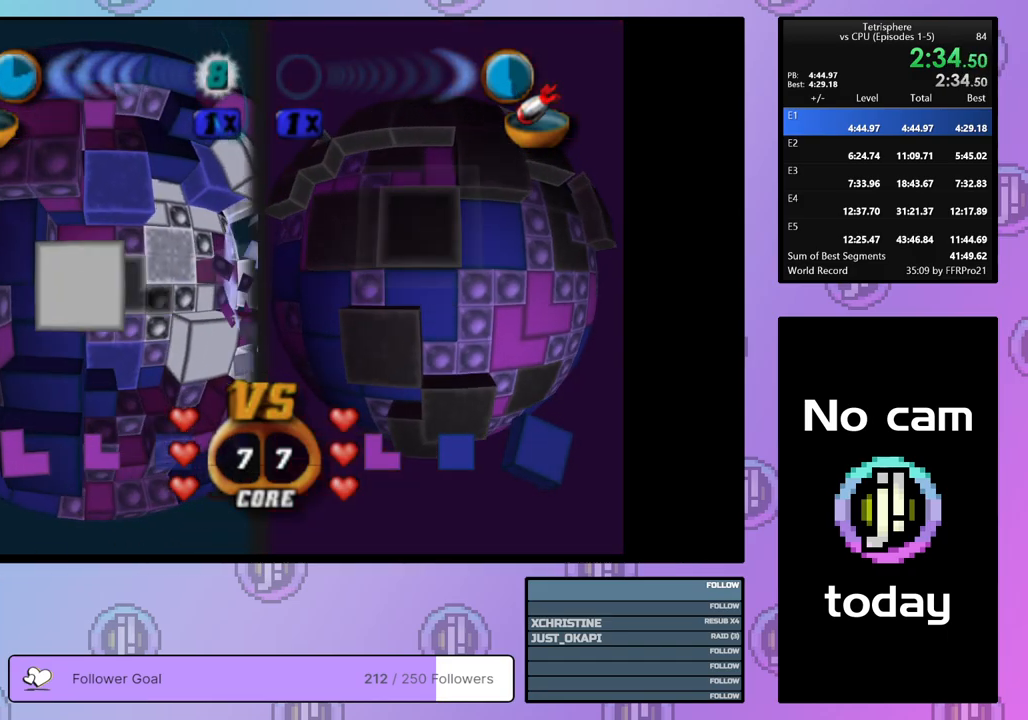
{"buttons": ["DPAD_RIGHT"], "right_stick": "center", "events": [[100, "DPAD_RIGHT", "up"], [200, "DPAD_UP", "down"], [283, "DPAD_UP", "up"], [417, "DPAD_RIGHT", "down"]]}
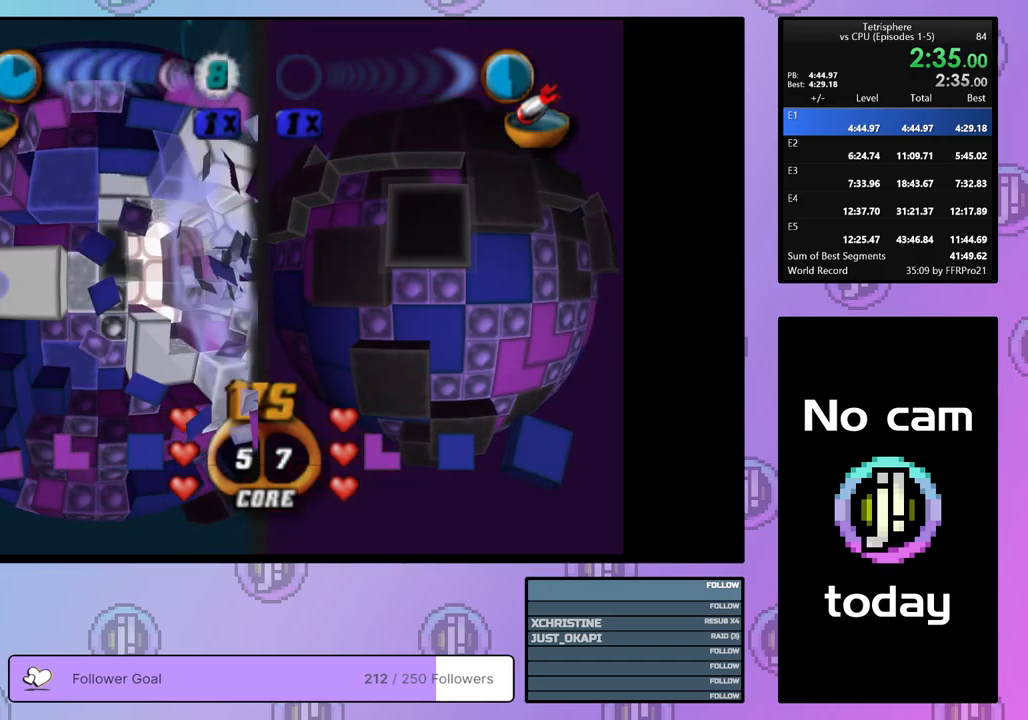
{"buttons": ["SQUARE"], "right_stick": "center", "events": [[17, "DPAD_RIGHT", "up"], [100, "DPAD_RIGHT", "down"], [200, "DPAD_RIGHT", "up"], [250, "DPAD_RIGHT", "down"], [350, "DPAD_RIGHT", "up"], [450, "SQUARE", "down"]]}
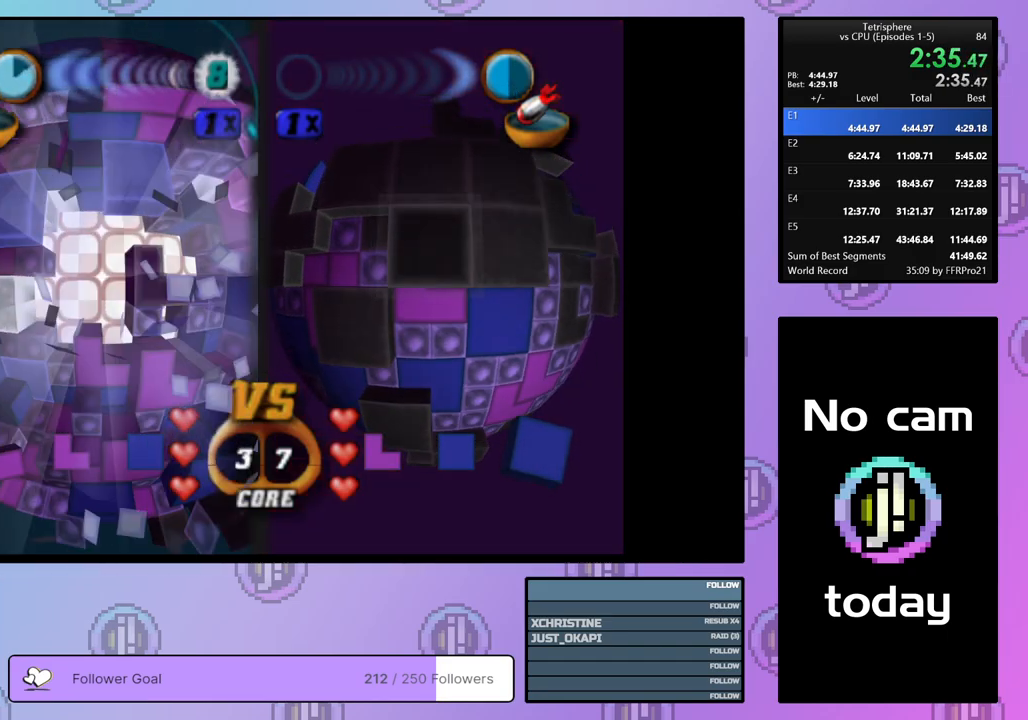
{"buttons": ["SQUARE", "DPAD_DOWN"], "right_stick": "center", "events": [[67, "DPAD_LEFT", "down"], [150, "DPAD_LEFT", "up"], [233, "DPAD_LEFT", "down"], [317, "DPAD_LEFT", "up"], [450, "DPAD_DOWN", "down"]]}
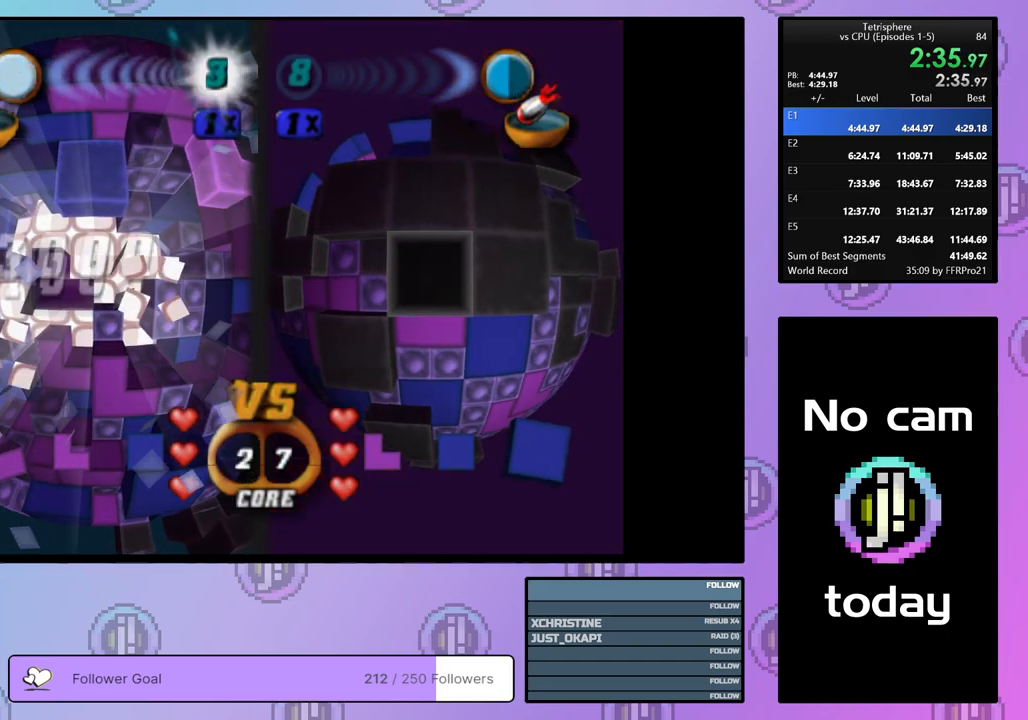
{"buttons": ["SQUARE"], "right_stick": "center", "events": [[33, "DPAD_DOWN", "up"]]}
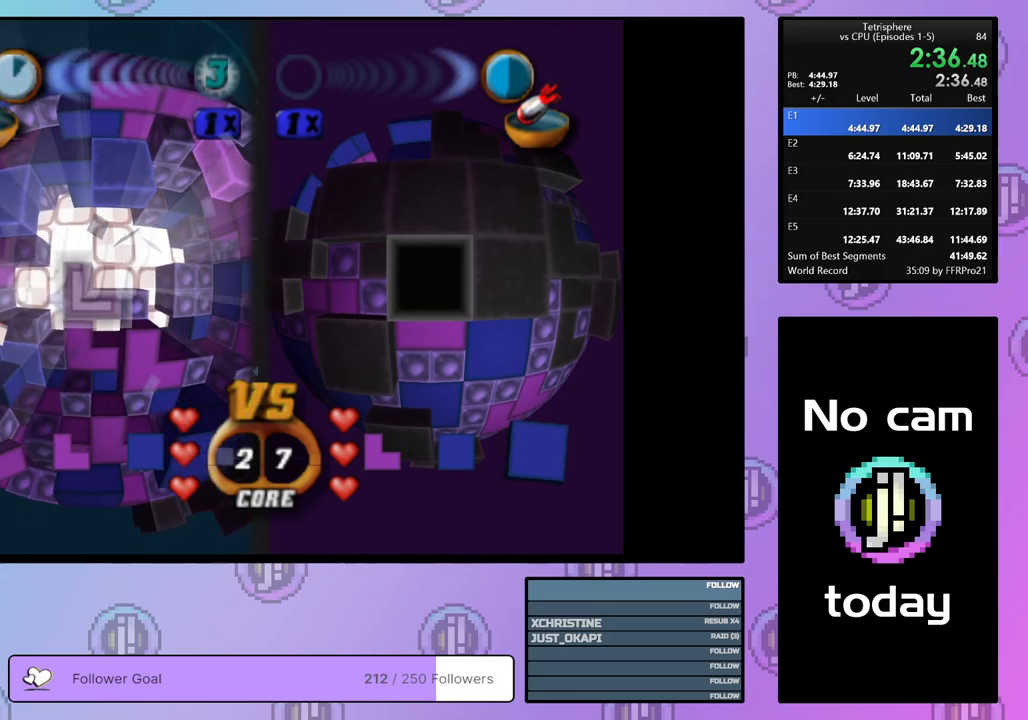
{"buttons": ["DPAD_LEFT"], "right_stick": "center", "events": [[17, "SQUARE", "up"], [83, "CROSS", "down"], [183, "CROSS", "up"], [200, "DPAD_LEFT", "down"], [283, "DPAD_LEFT", "up"], [350, "DPAD_LEFT", "down"], [417, "DPAD_LEFT", "up"], [500, "DPAD_LEFT", "down"]]}
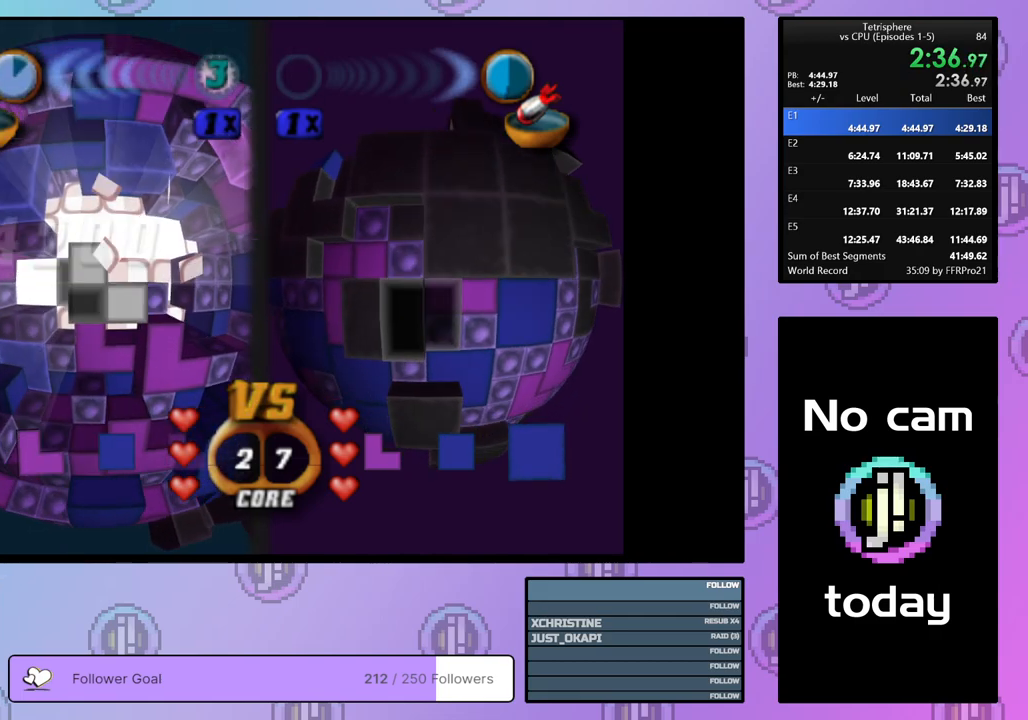
{"buttons": [], "right_stick": "center", "events": [[100, "DPAD_LEFT", "up"], [150, "DPAD_LEFT", "down"], [250, "DPAD_LEFT", "up"], [400, "DPAD_UP", "down"], [483, "DPAD_UP", "up"]]}
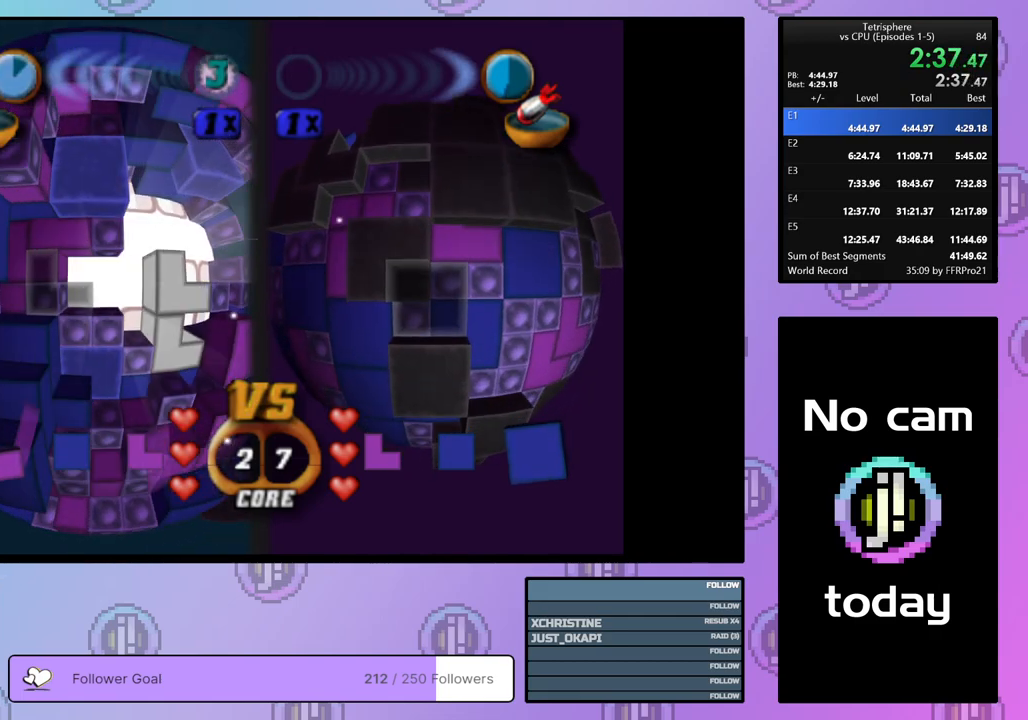
{"buttons": ["DPAD_RIGHT"], "right_stick": "center", "events": [[417, "DPAD_RIGHT", "down"]]}
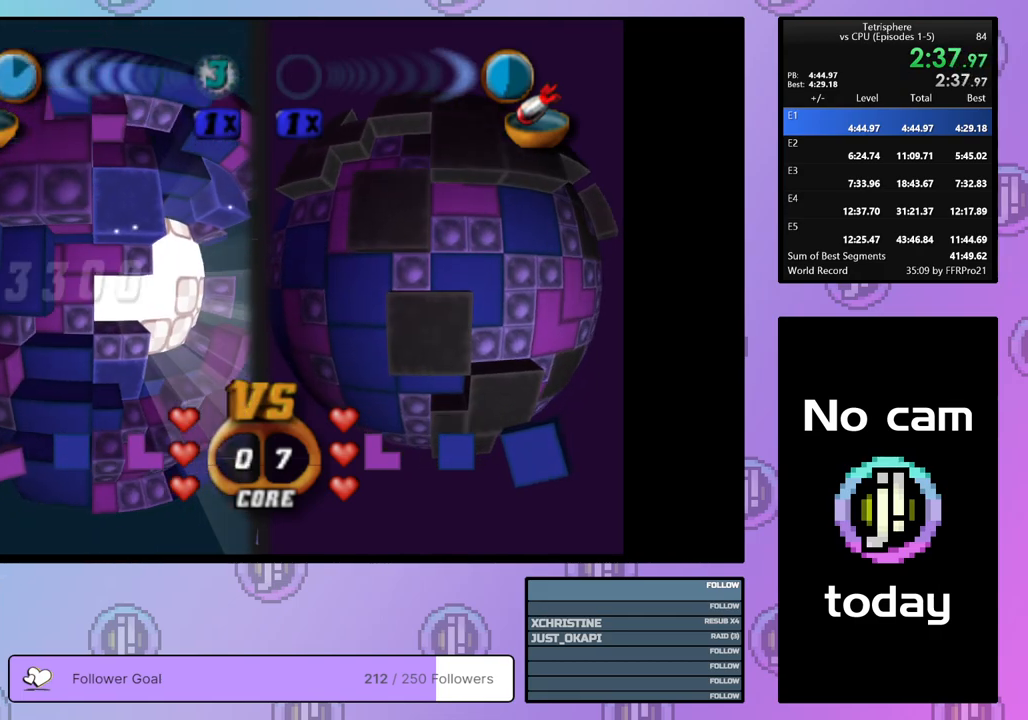
{"buttons": [], "right_stick": "center", "events": [[50, "DPAD_RIGHT", "up"], [317, "CROSS", "down"], [450, "CROSS", "up"]]}
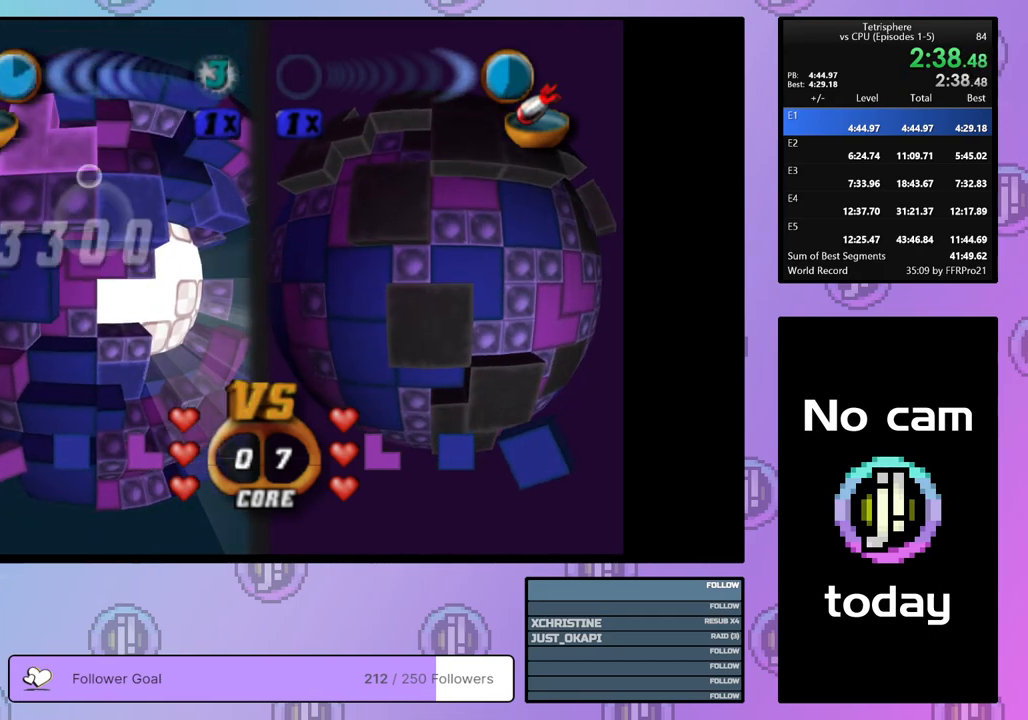
{"buttons": ["CROSS"], "right_stick": "center", "events": [[17, "CROSS", "down"], [100, "CROSS", "up"], [167, "CROSS", "down"], [250, "CROSS", "up"], [333, "CROSS", "down"], [417, "CROSS", "up"], [467, "CROSS", "down"]]}
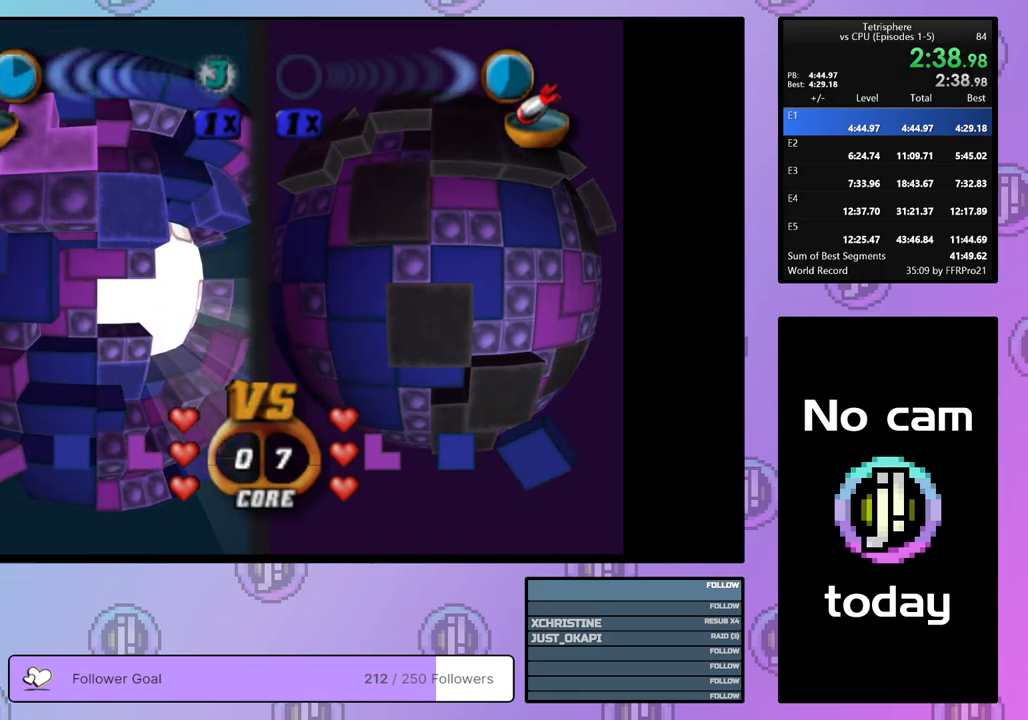
{"buttons": [], "right_stick": "center", "events": [[67, "CROSS", "up"], [117, "CROSS", "down"], [200, "CROSS", "up"], [267, "CROSS", "down"], [317, "CROSS", "up"], [367, "CROSS", "down"], [467, "CROSS", "up"]]}
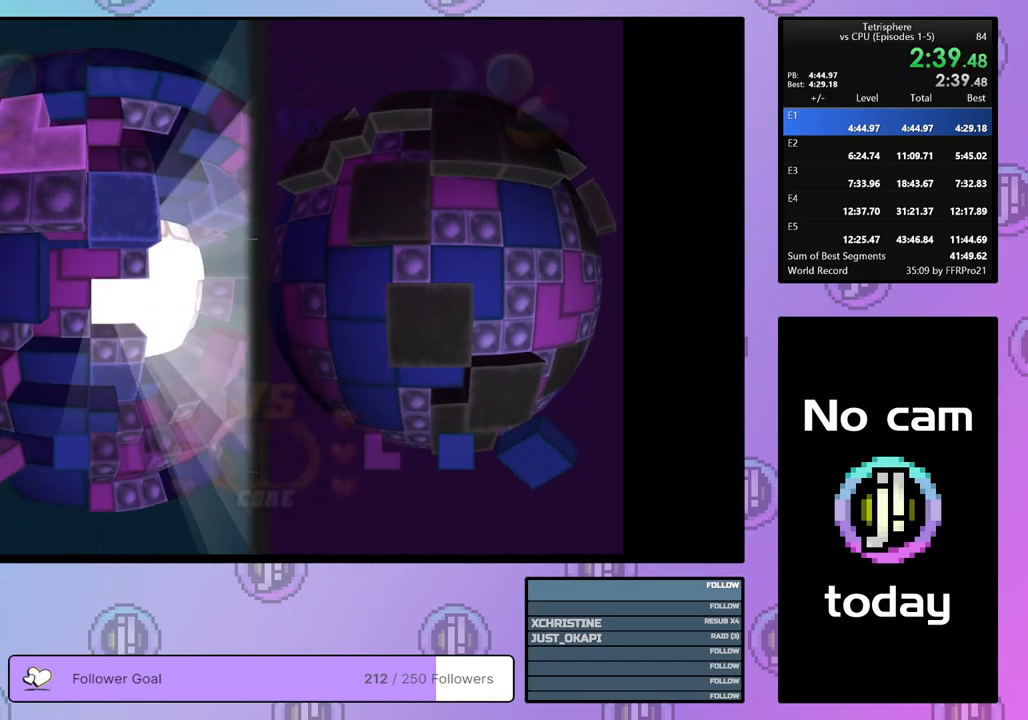
{"buttons": [], "right_stick": "center", "events": [[17, "CROSS", "down"], [67, "CROSS", "up"], [167, "CROSS", "down"], [217, "CROSS", "up"], [300, "CROSS", "down"], [350, "CROSS", "up"], [433, "CROSS", "down"], [500, "CROSS", "up"]]}
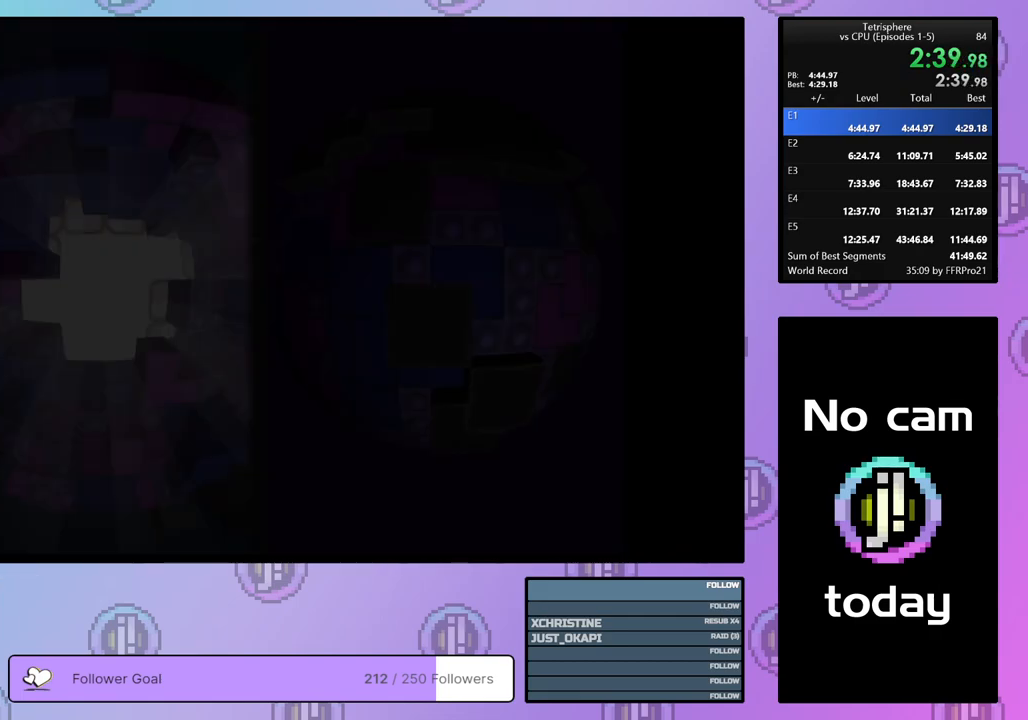
{"buttons": [], "right_stick": "center", "events": [[83, "CROSS", "down"], [150, "CROSS", "up"], [233, "CROSS", "down"], [300, "CROSS", "up"], [383, "CROSS", "down"], [433, "CROSS", "up"]]}
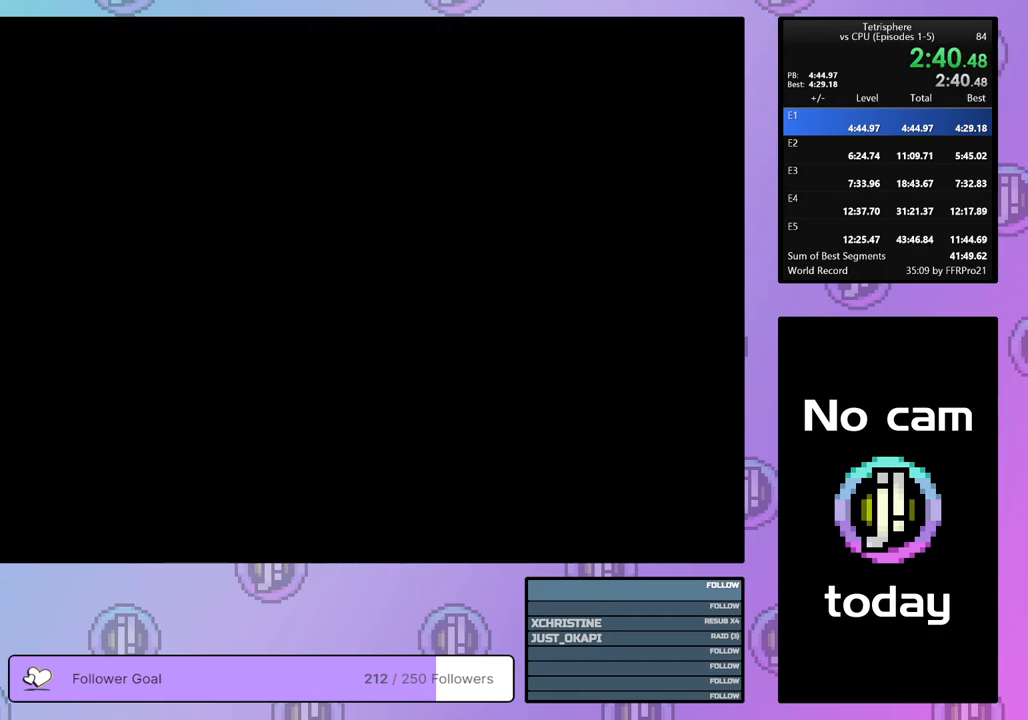
{"buttons": ["CROSS"], "right_stick": "center", "events": [[17, "CROSS", "down"], [100, "CROSS", "up"], [167, "CROSS", "down"], [233, "CROSS", "up"], [317, "CROSS", "down"], [400, "CROSS", "up"], [467, "CROSS", "down"]]}
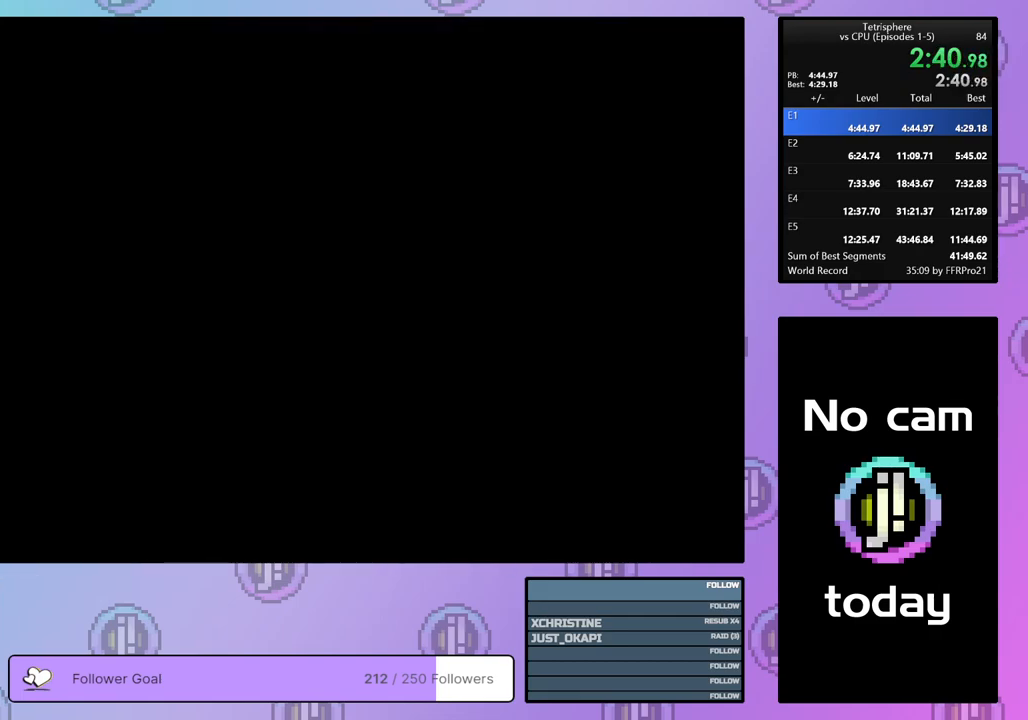
{"buttons": [], "right_stick": "center", "events": [[33, "CROSS", "up"], [100, "CROSS", "down"], [200, "CROSS", "up"], [267, "CROSS", "down"], [317, "CROSS", "up"], [417, "CROSS", "down"], [467, "CROSS", "up"]]}
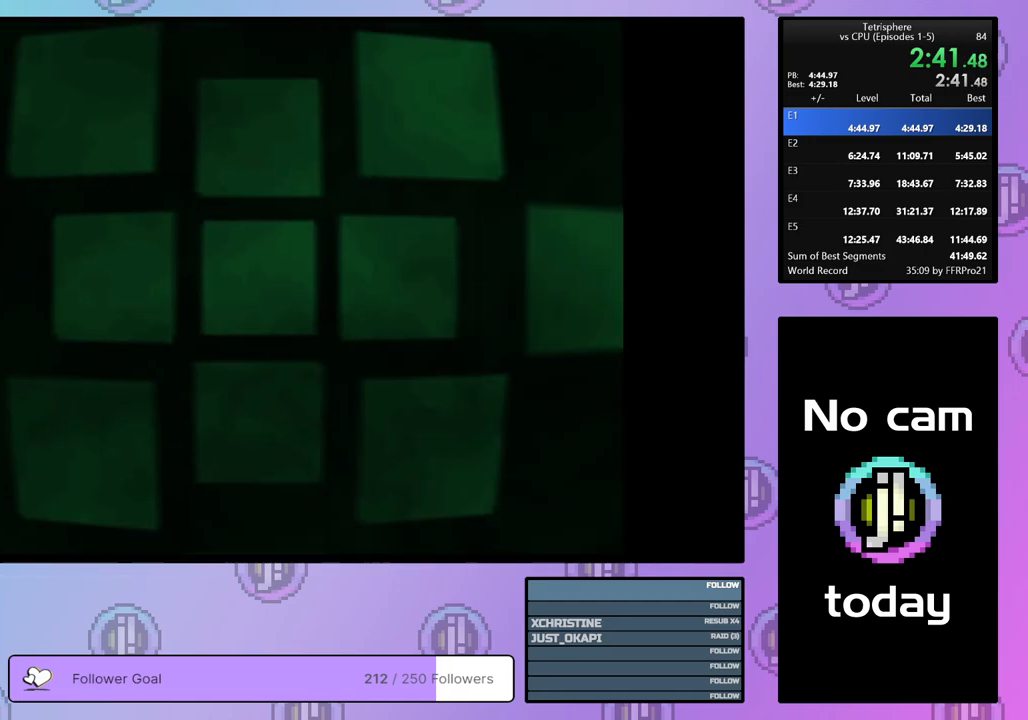
{"buttons": ["CROSS"], "right_stick": "center", "events": [[50, "CROSS", "down"], [117, "CROSS", "up"], [200, "CROSS", "down"], [250, "CROSS", "up"], [317, "CROSS", "down"], [383, "CROSS", "up"], [467, "CROSS", "down"]]}
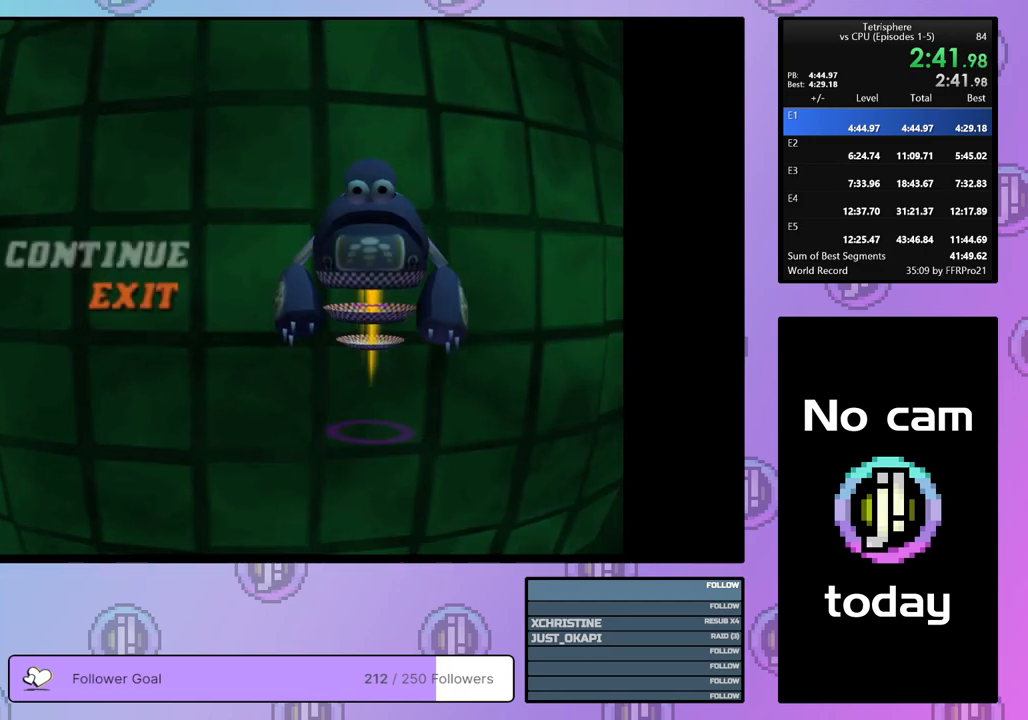
{"buttons": ["CROSS"], "right_stick": "center", "events": [[17, "CROSS", "up"], [100, "CROSS", "down"], [167, "CROSS", "up"], [233, "CROSS", "down"], [283, "CROSS", "up"], [367, "CROSS", "down"], [433, "CROSS", "up"], [483, "CROSS", "down"]]}
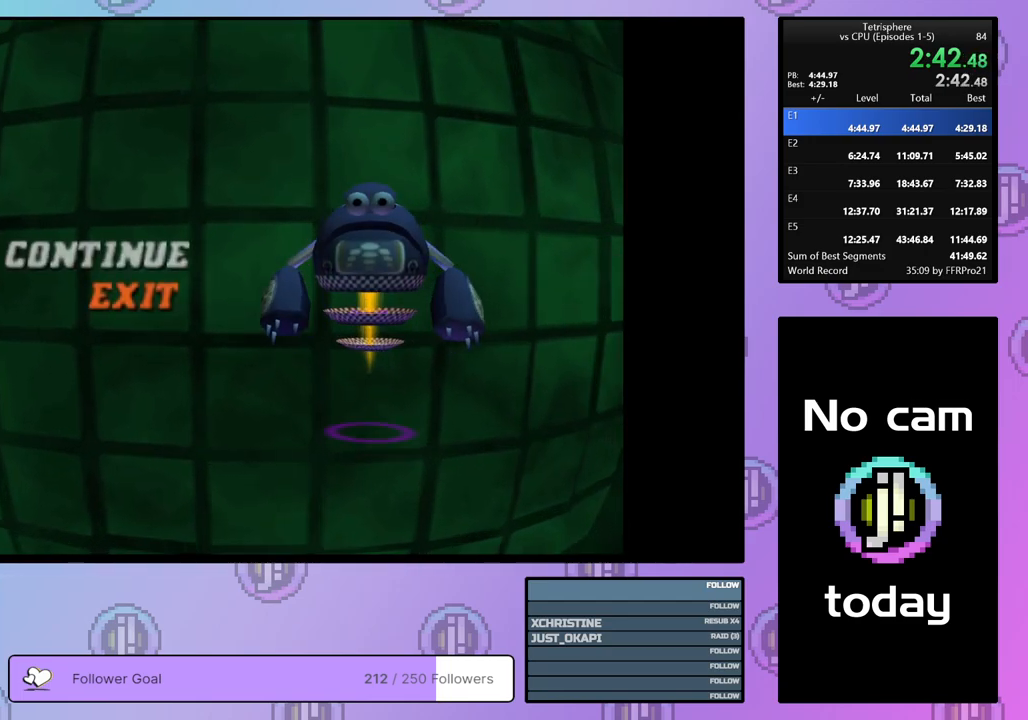
{"buttons": [], "right_stick": "center", "events": [[67, "CROSS", "up"], [133, "CROSS", "down"], [217, "CROSS", "up"], [283, "CROSS", "down"], [367, "CROSS", "up"], [433, "CROSS", "down"], [500, "CROSS", "up"]]}
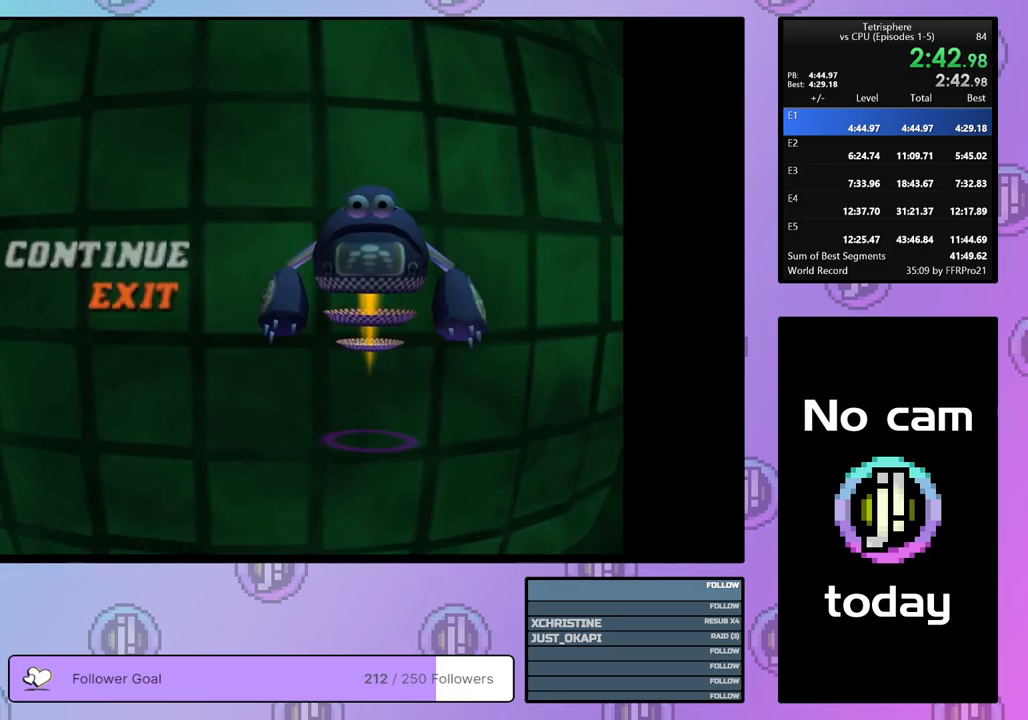
{"buttons": [], "right_stick": "center", "events": [[83, "CROSS", "down"], [133, "CROSS", "up"], [233, "CROSS", "down"], [283, "CROSS", "up"], [350, "CROSS", "down"], [417, "CROSS", "up"]]}
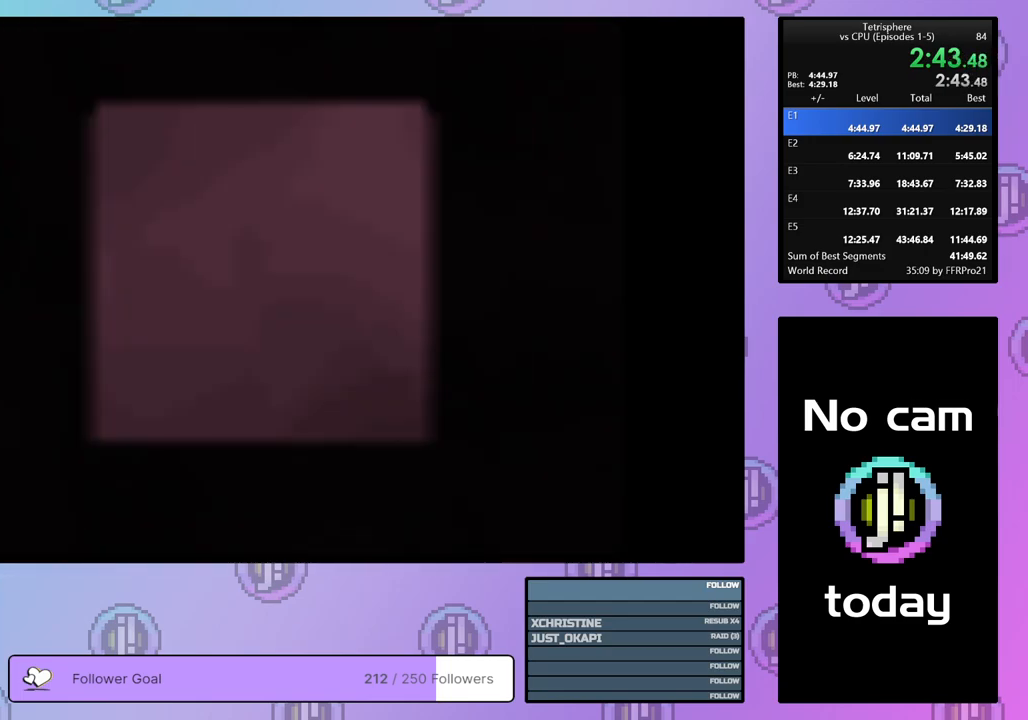
{"buttons": ["CROSS"], "right_stick": "center", "events": [[17, "CROSS", "down"], [83, "CROSS", "up"], [150, "CROSS", "down"], [217, "CROSS", "up"], [283, "CROSS", "down"], [367, "CROSS", "up"], [433, "CROSS", "down"]]}
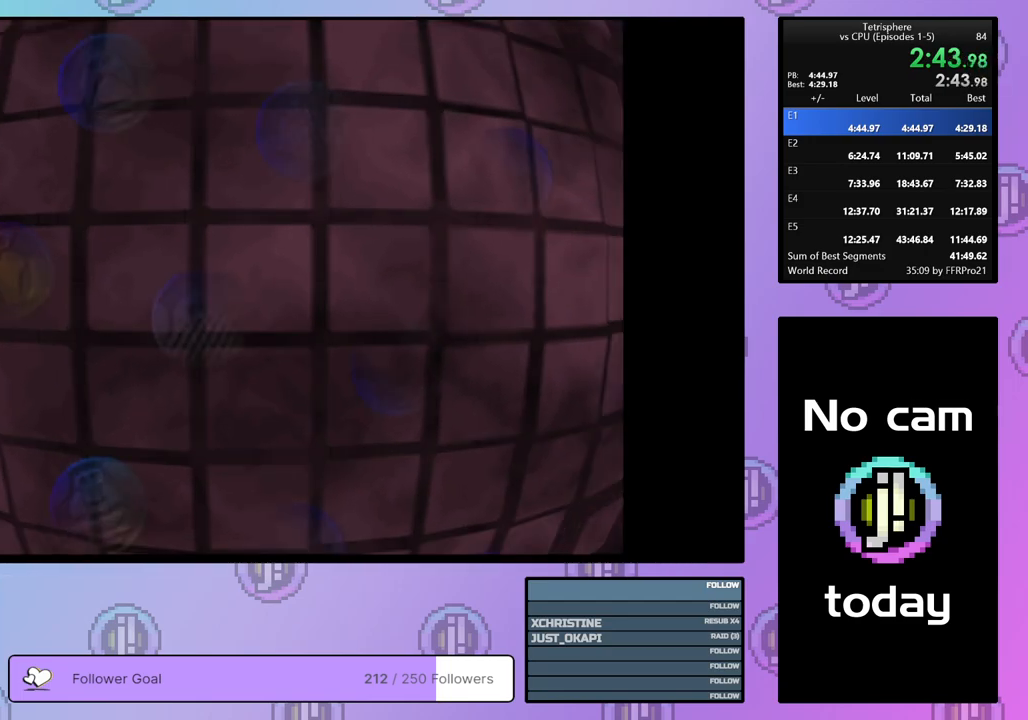
{"buttons": [], "right_stick": "center", "events": [[17, "CROSS", "up"], [100, "CROSS", "down"], [150, "CROSS", "up"], [233, "CROSS", "down"], [317, "CROSS", "up"], [400, "CROSS", "down"], [467, "CROSS", "up"]]}
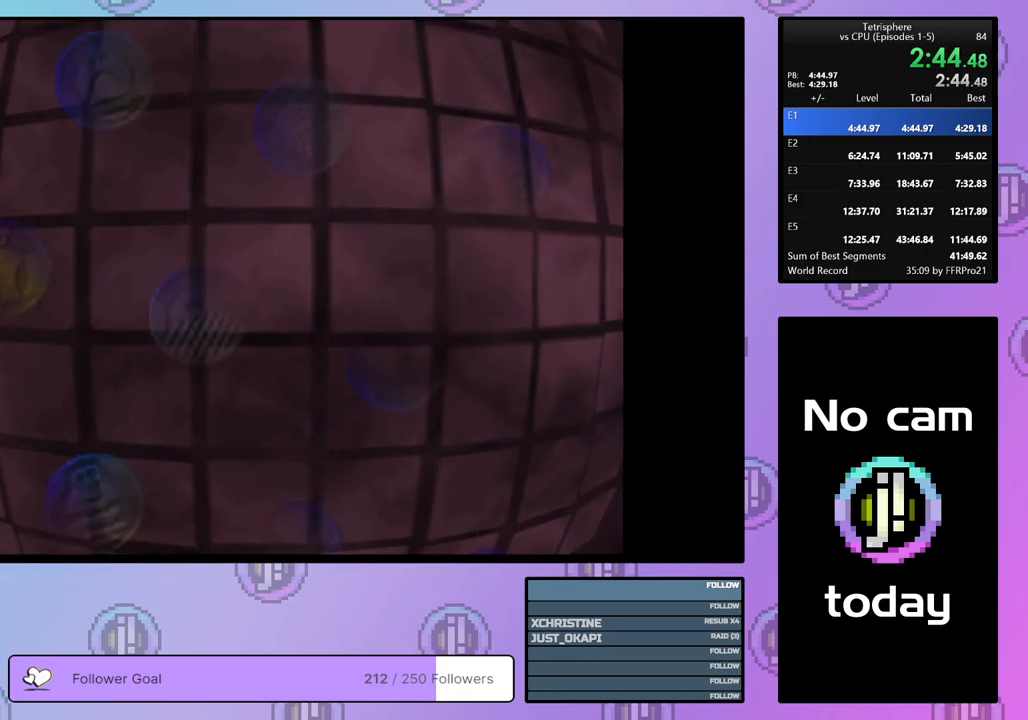
{"buttons": [], "right_stick": "center", "events": [[50, "CROSS", "down"], [100, "CROSS", "up"], [217, "CROSS", "down"], [283, "CROSS", "up"], [367, "CROSS", "down"], [450, "CROSS", "up"]]}
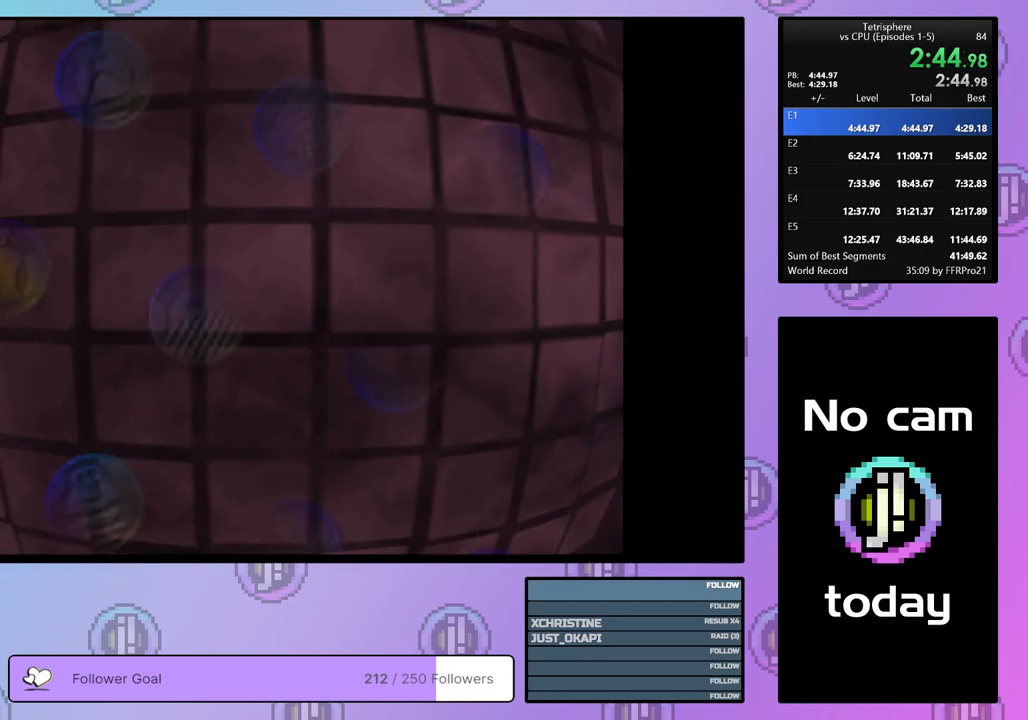
{"buttons": ["CROSS", "SQUARE"], "right_stick": "center", "events": [[17, "CROSS", "down"], [67, "CROSS", "up"], [167, "CROSS", "down"], [233, "CROSS", "up"], [333, "CROSS", "down"], [367, "CROSS", "up"], [450, "CROSS", "down"], [467, "SQUARE", "down"]]}
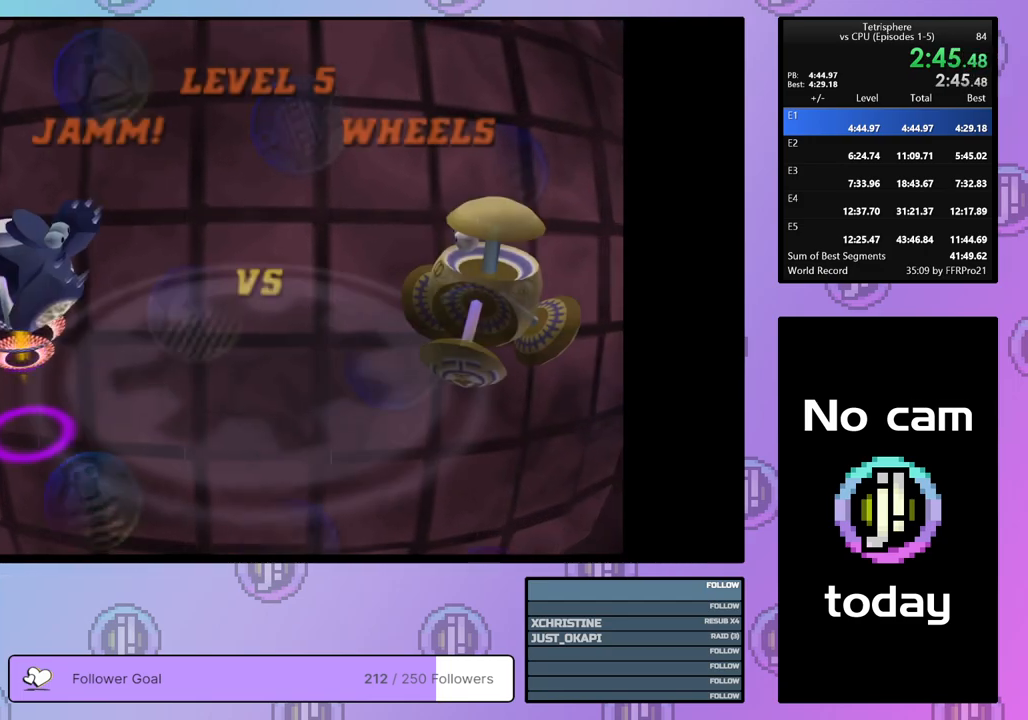
{"buttons": [], "right_stick": "center", "events": [[50, "CROSS", "up"], [50, "SQUARE", "up"], [100, "CROSS", "down"], [100, "SQUARE", "down"], [167, "CROSS", "up"], [167, "SQUARE", "up"], [250, "CROSS", "down"], [250, "SQUARE", "down"], [317, "SQUARE", "up"], [333, "CROSS", "up"], [400, "CROSS", "down"], [400, "SQUARE", "down"], [467, "SQUARE", "up"], [483, "CROSS", "up"]]}
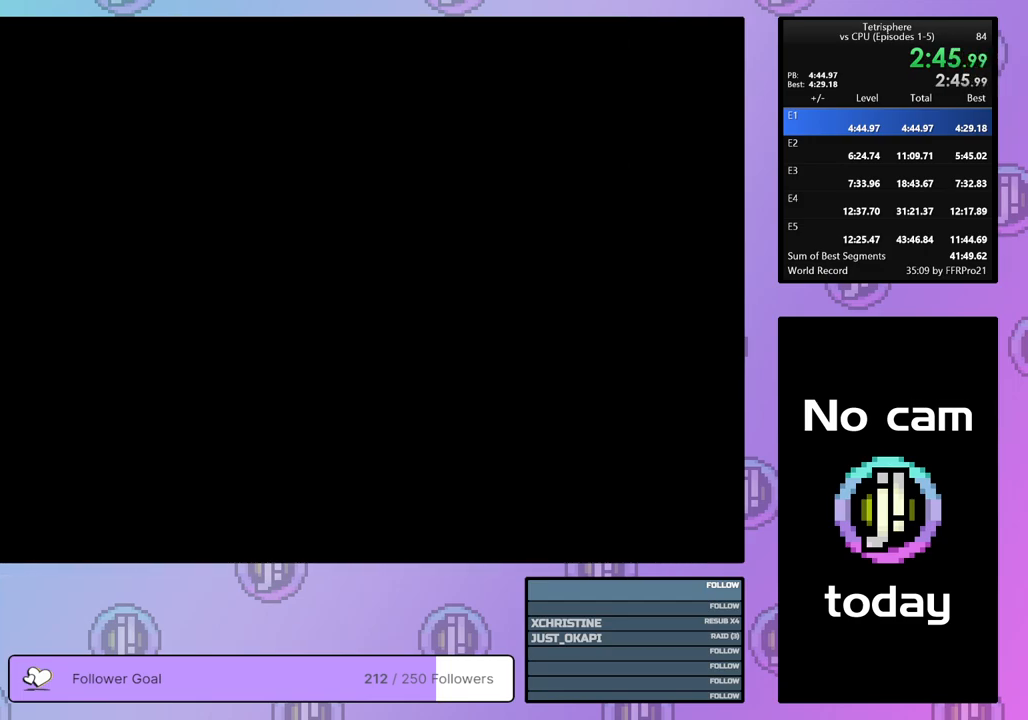
{"buttons": [], "right_stick": "center", "events": [[33, "CROSS", "down"], [67, "SQUARE", "down"], [133, "CROSS", "up"], [133, "SQUARE", "up"], [200, "CROSS", "down"], [200, "SQUARE", "down"], [300, "CROSS", "up"], [300, "SQUARE", "up"], [367, "CROSS", "down"], [367, "SQUARE", "down"], [450, "SQUARE", "up"], [467, "CROSS", "up"]]}
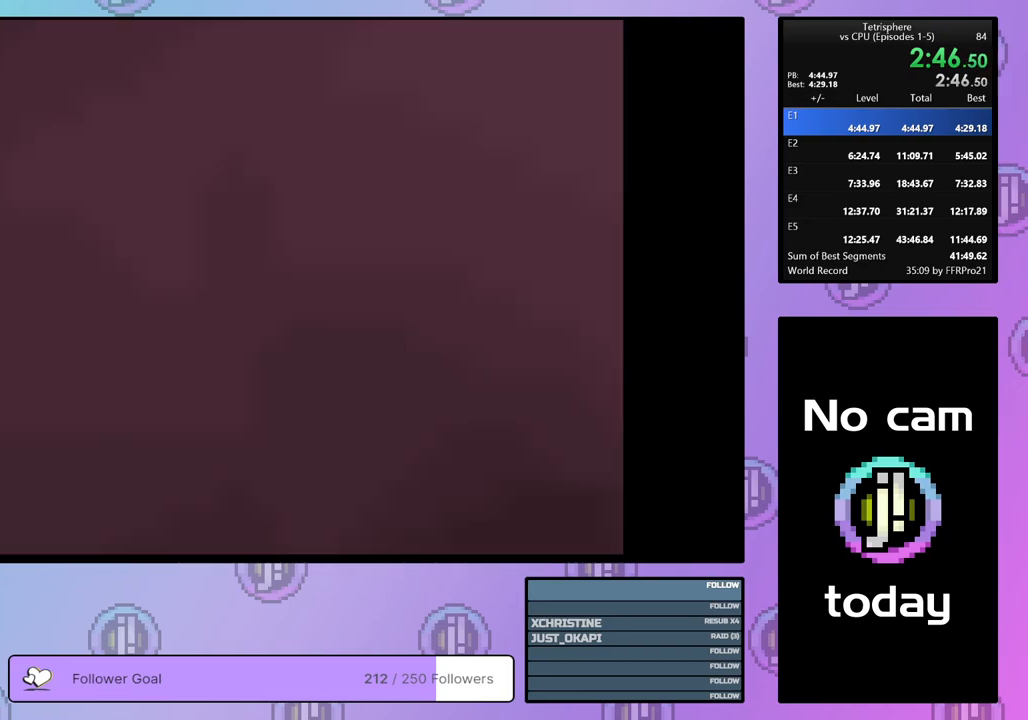
{"buttons": [], "right_stick": "center", "events": [[17, "CROSS", "down"], [33, "SQUARE", "down"], [117, "SQUARE", "up"], [133, "CROSS", "up"], [183, "CROSS", "down"], [200, "SQUARE", "down"], [283, "SQUARE", "up"], [300, "CROSS", "up"], [350, "CROSS", "down"], [350, "SQUARE", "down"], [433, "CROSS", "up"], [433, "SQUARE", "up"]]}
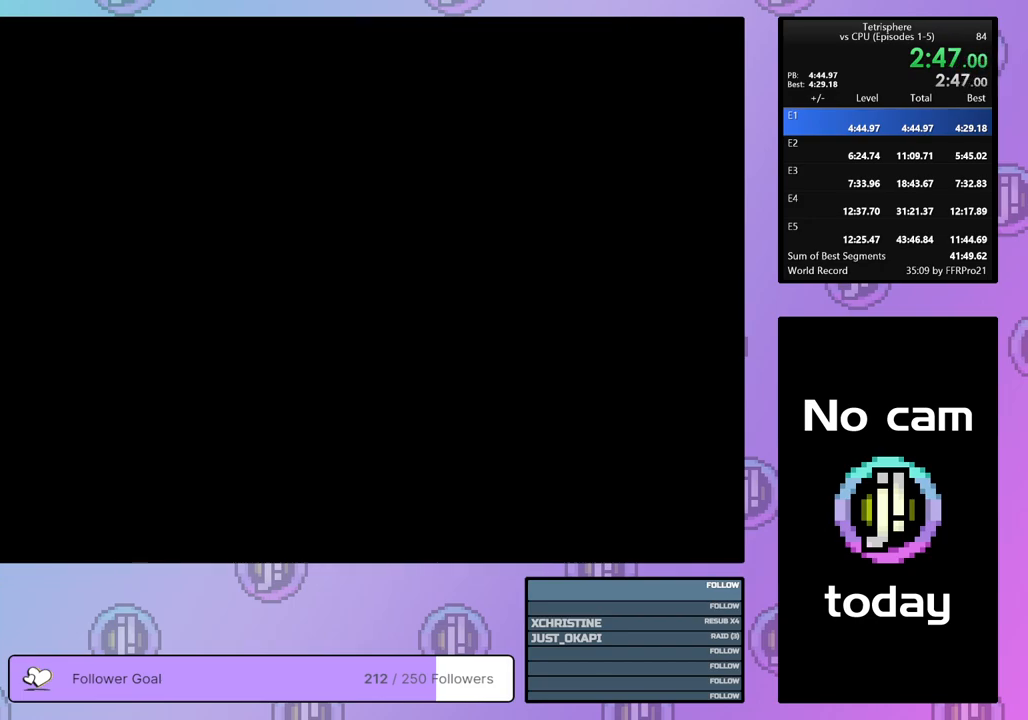
{"buttons": ["CROSS"], "right_stick": "center", "events": [[17, "CROSS", "down"], [100, "CROSS", "up"], [150, "CROSS", "down"], [183, "SQUARE", "down"], [233, "SQUARE", "up"], [267, "CROSS", "up"], [300, "CROSS", "down"], [317, "SQUARE", "down"], [400, "CROSS", "up"], [400, "SQUARE", "up"], [467, "SQUARE", "down"], [483, "CROSS", "down"], [500, "SQUARE", "up"]]}
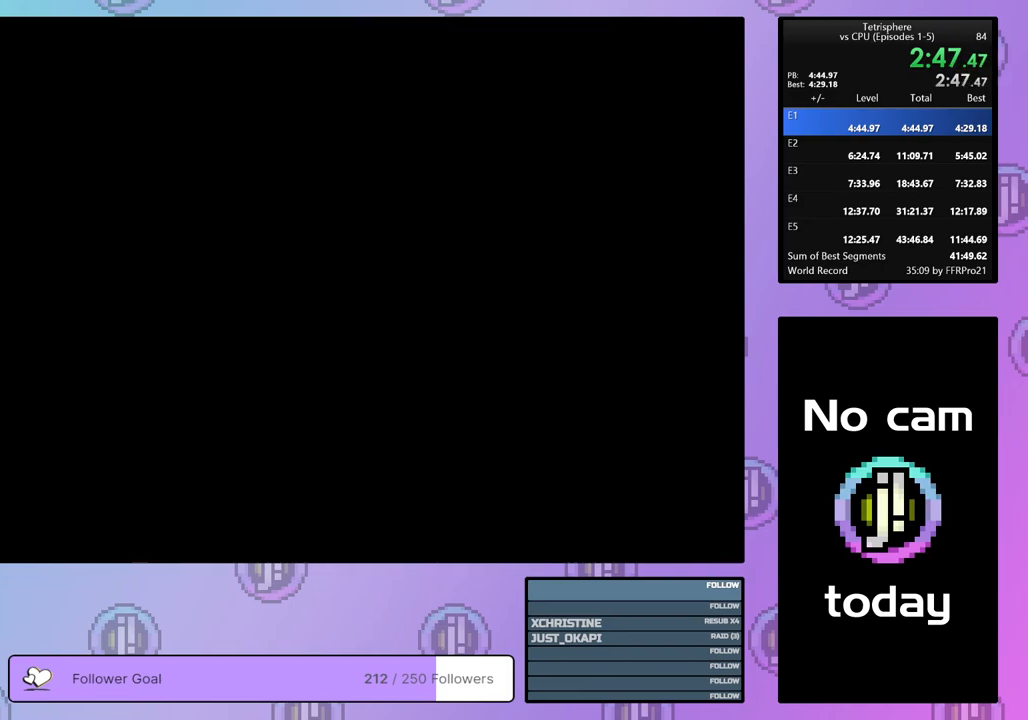
{"buttons": [], "right_stick": "center", "events": [[17, "CROSS", "up"]]}